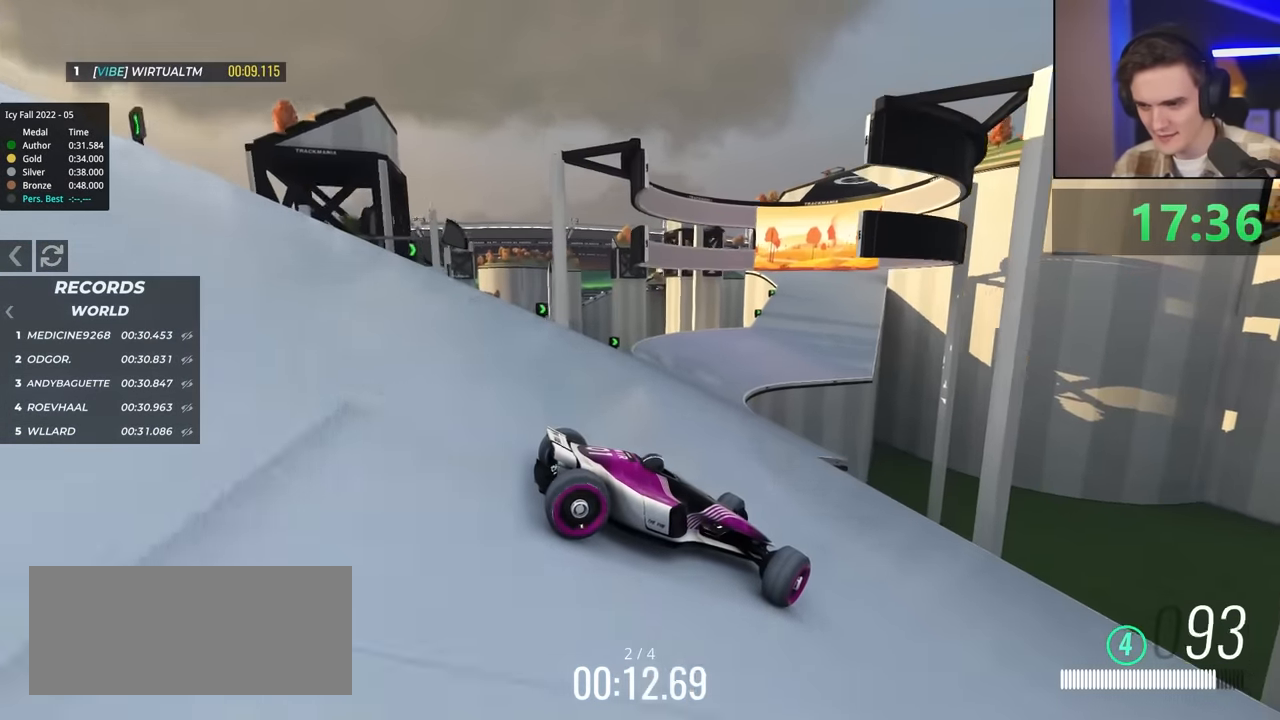
Gameplay with keyboard; each line is a JSON object with the keys held at the frame after it. "events" lists presses ("down") and releases ("up") of "brake", "down", "left", "right" and "up" between this image and that frame as [ms after this image, input, new state], when the widget could be followed in between. No other keys are recorded. Mouse input is not recorded. Key names are as the overlay labels them; some are game actions (e.g. jump) rather than physical keys.
{"keys": ["left", "up"], "events": [[150, "up", "up"], [283, "up", "down"], [333, "up", "up"], [467, "up", "down"]]}
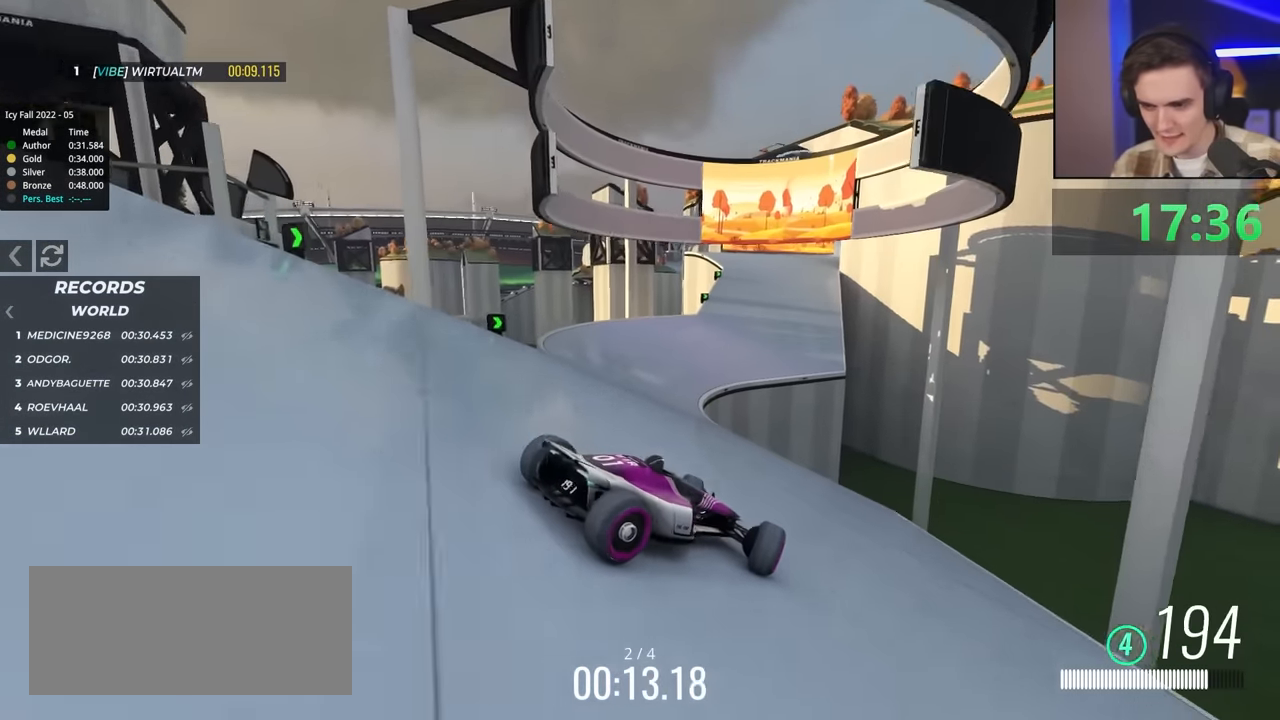
{"keys": ["right", "up"], "events": [[383, "left", "up"], [433, "right", "down"]]}
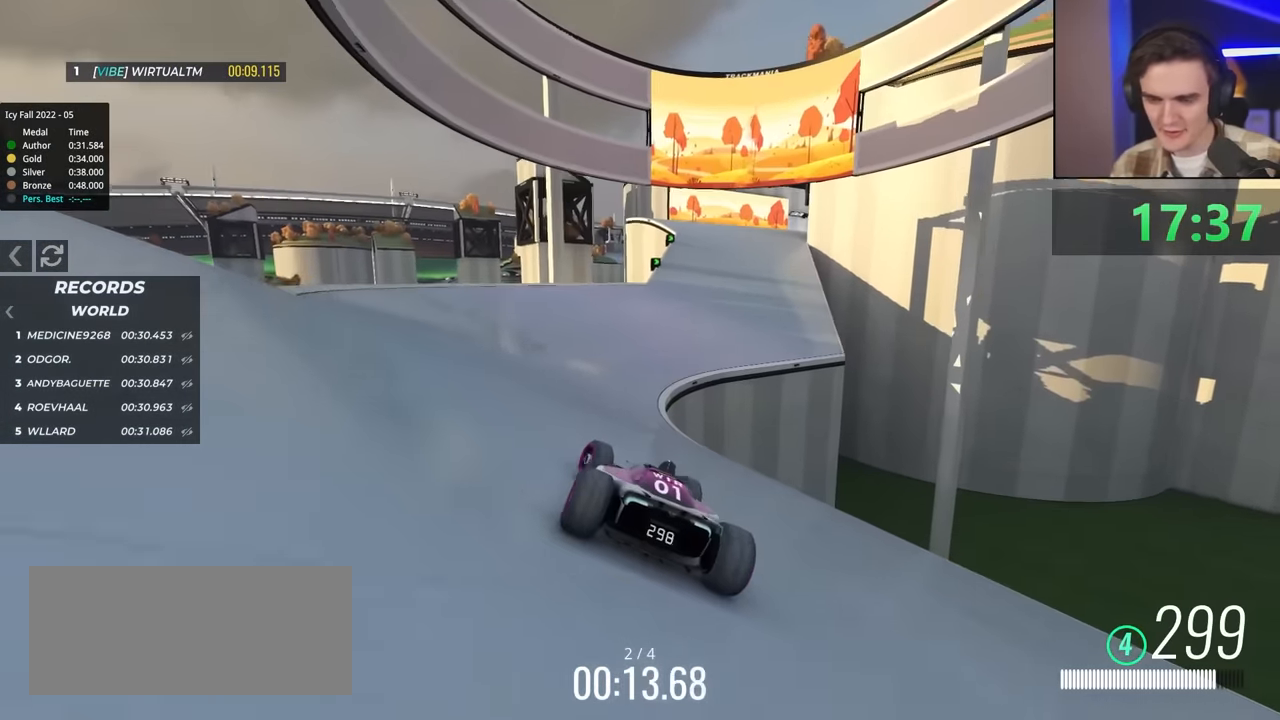
{"keys": ["right", "up"], "events": [[83, "right", "up"], [167, "right", "down"], [400, "right", "up"], [450, "right", "down"]]}
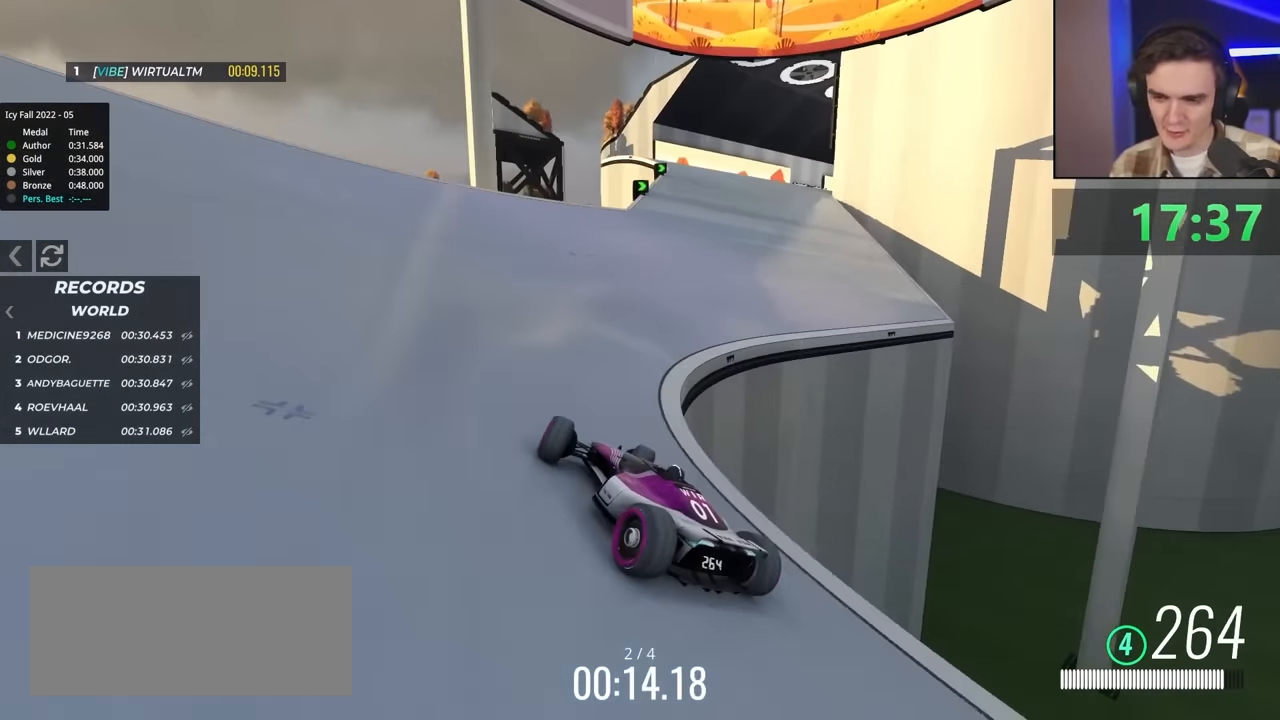
{"keys": ["right", "up"], "events": []}
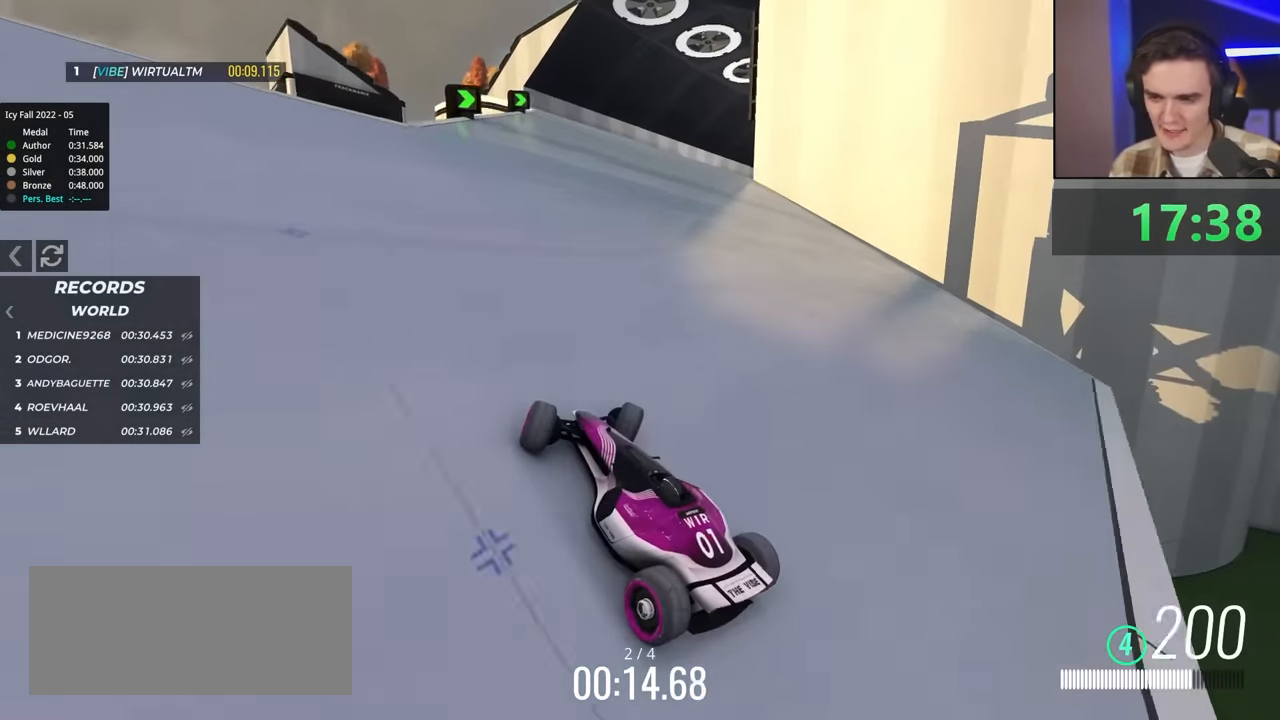
{"keys": ["up"], "events": [[483, "right", "up"]]}
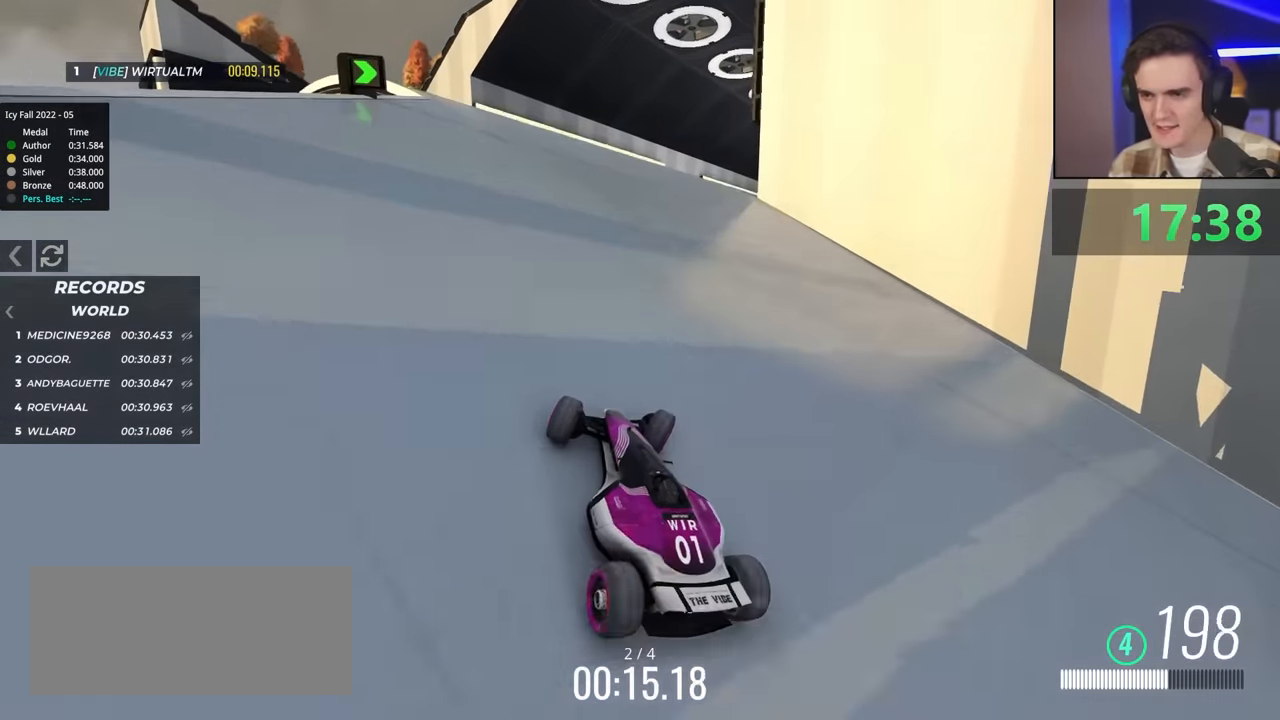
{"keys": ["left", "up"], "events": [[467, "left", "down"]]}
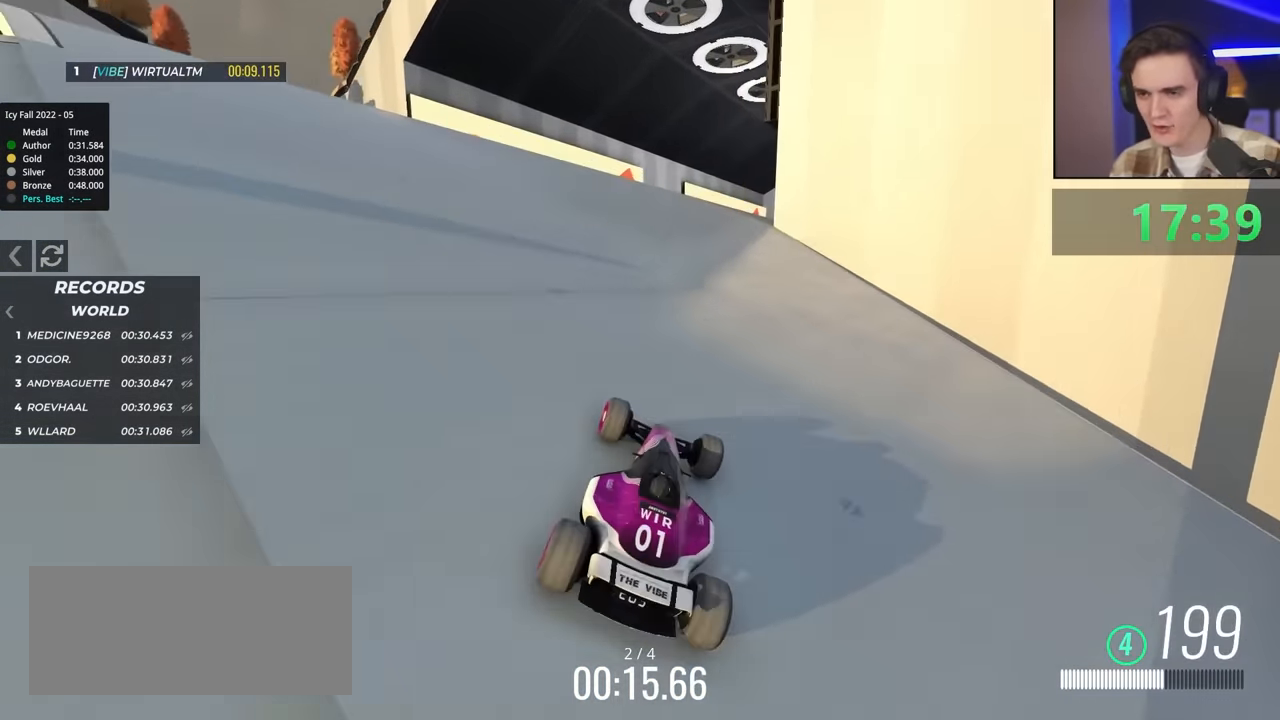
{"keys": ["left", "up"], "events": [[150, "left", "up"], [383, "left", "down"]]}
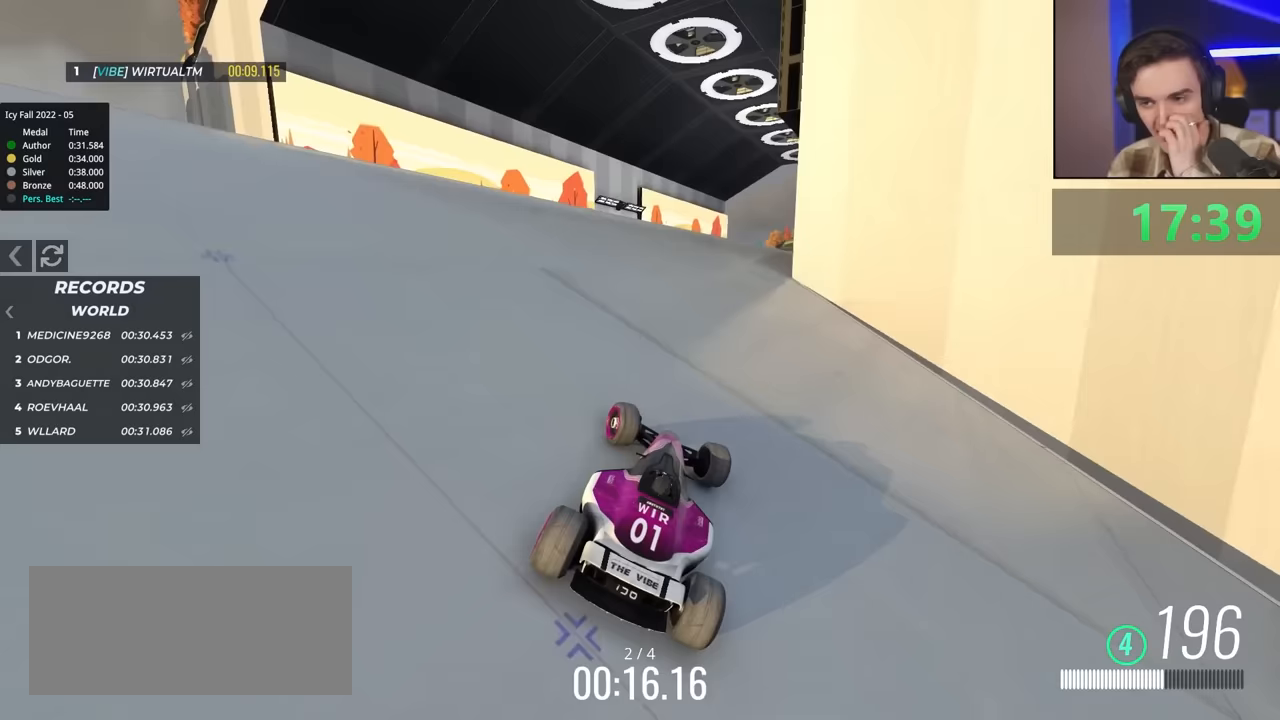
{"keys": ["up"], "events": [[33, "left", "up"]]}
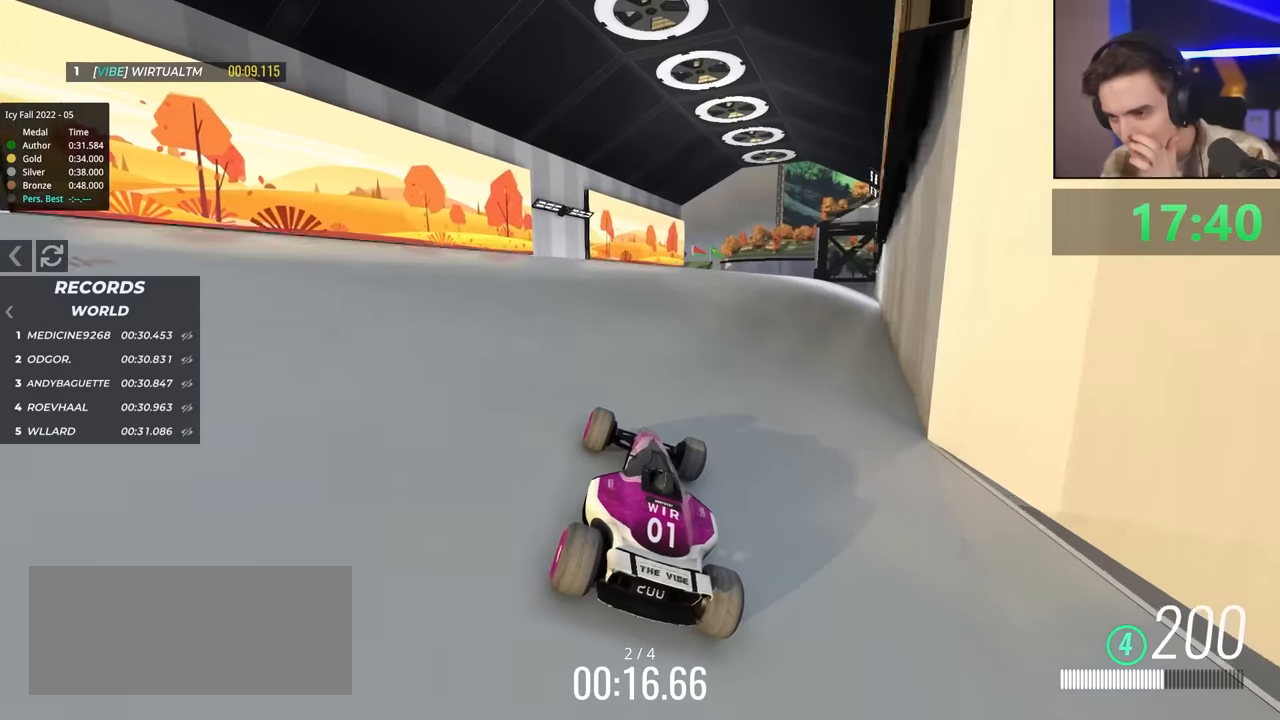
{"keys": ["up"], "events": [[233, "right", "down"], [333, "right", "up"]]}
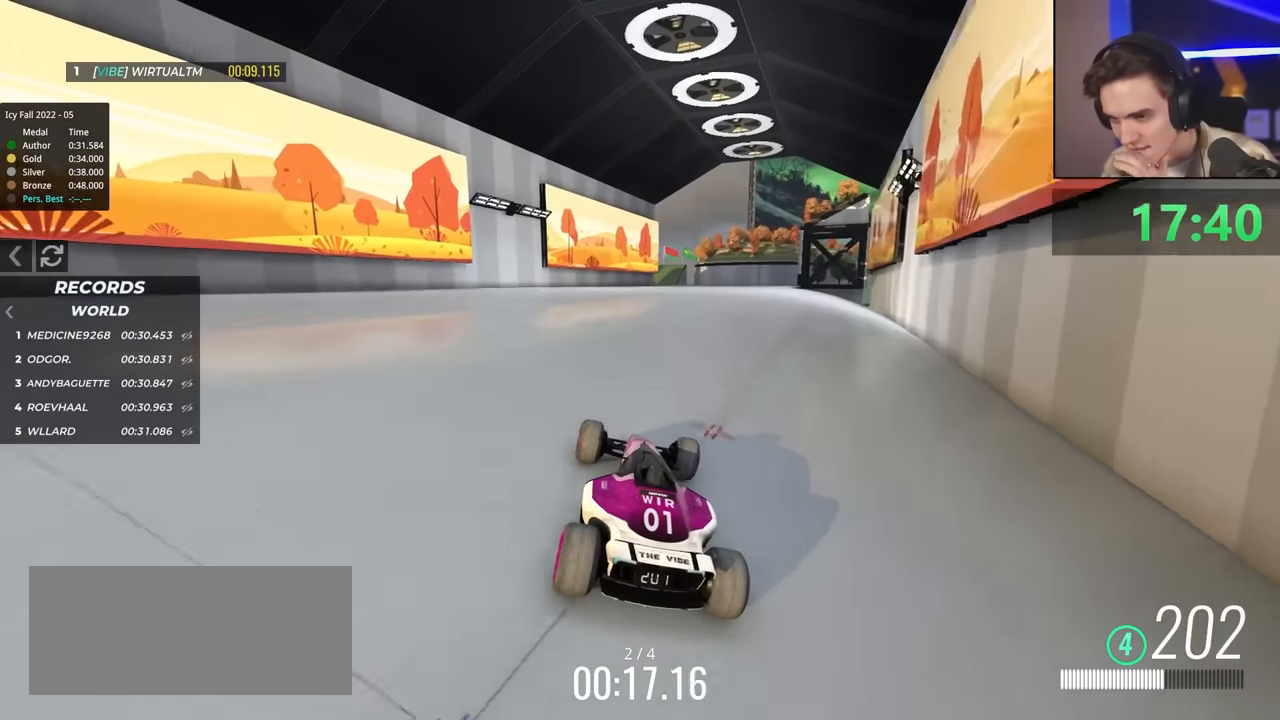
{"keys": ["up"], "events": [[17, "right", "down"], [117, "right", "up"]]}
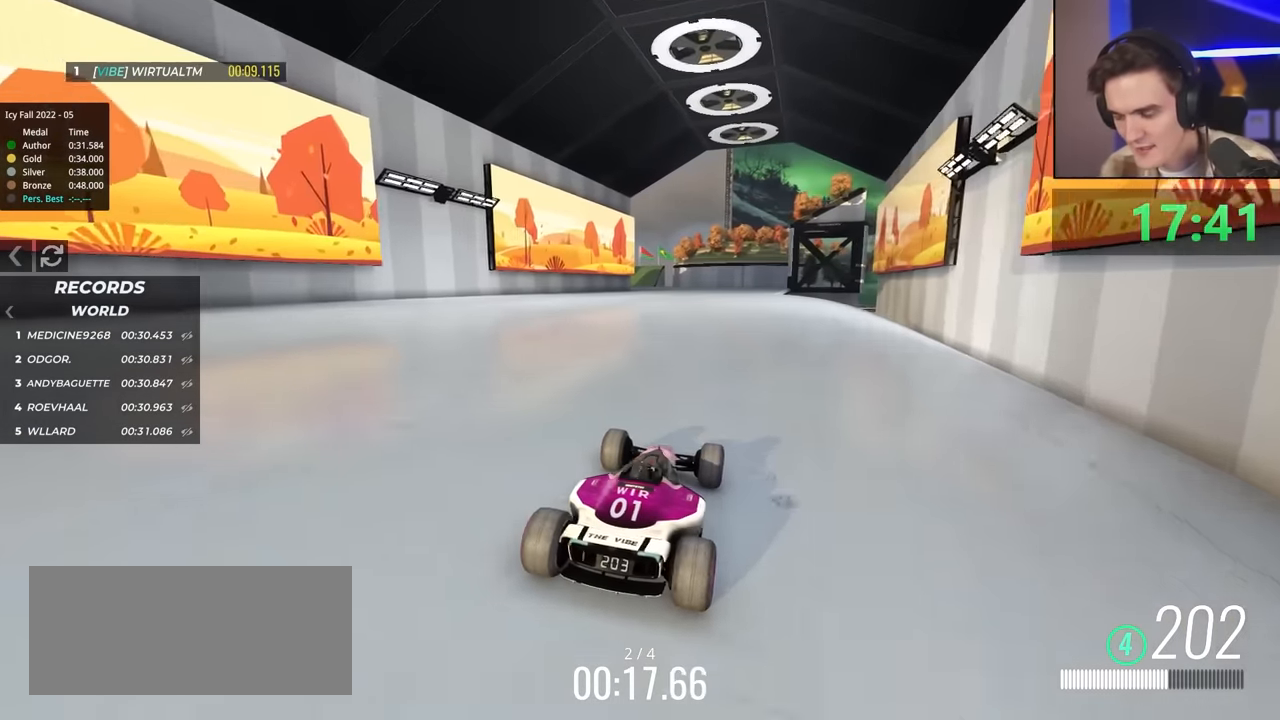
{"keys": ["up"], "events": [[217, "left", "down"], [367, "left", "up"]]}
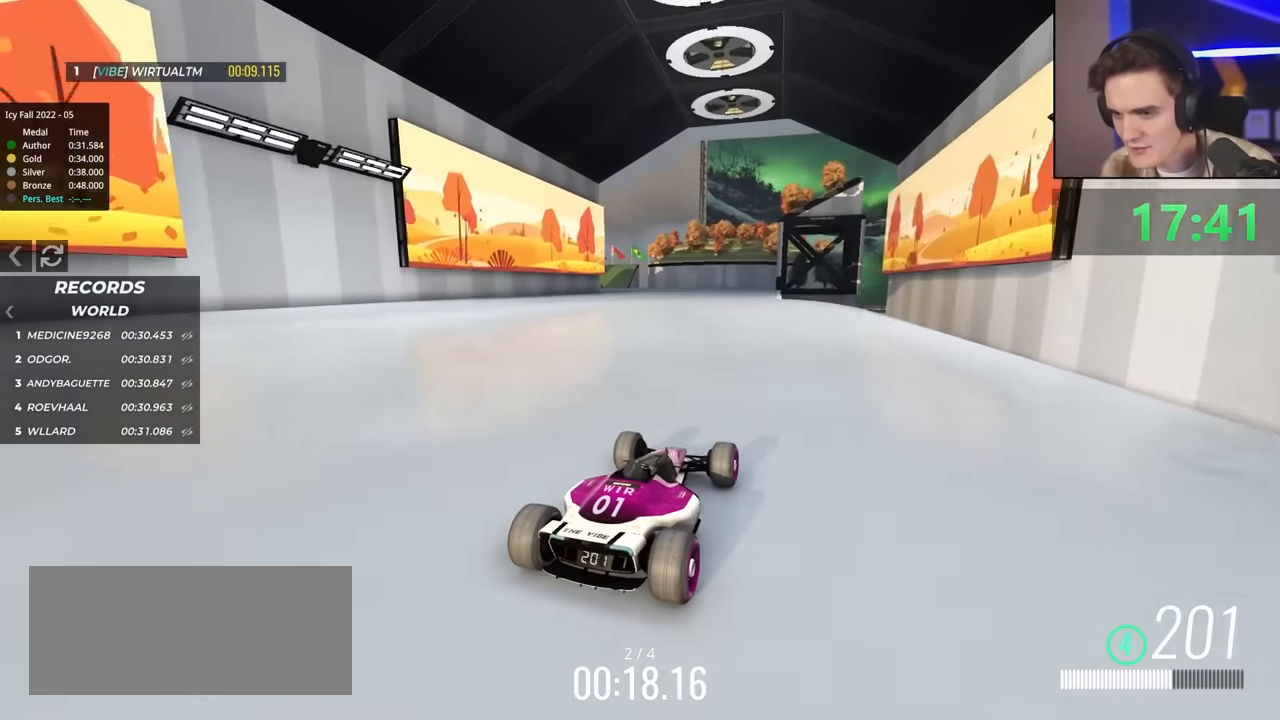
{"keys": ["up"], "events": []}
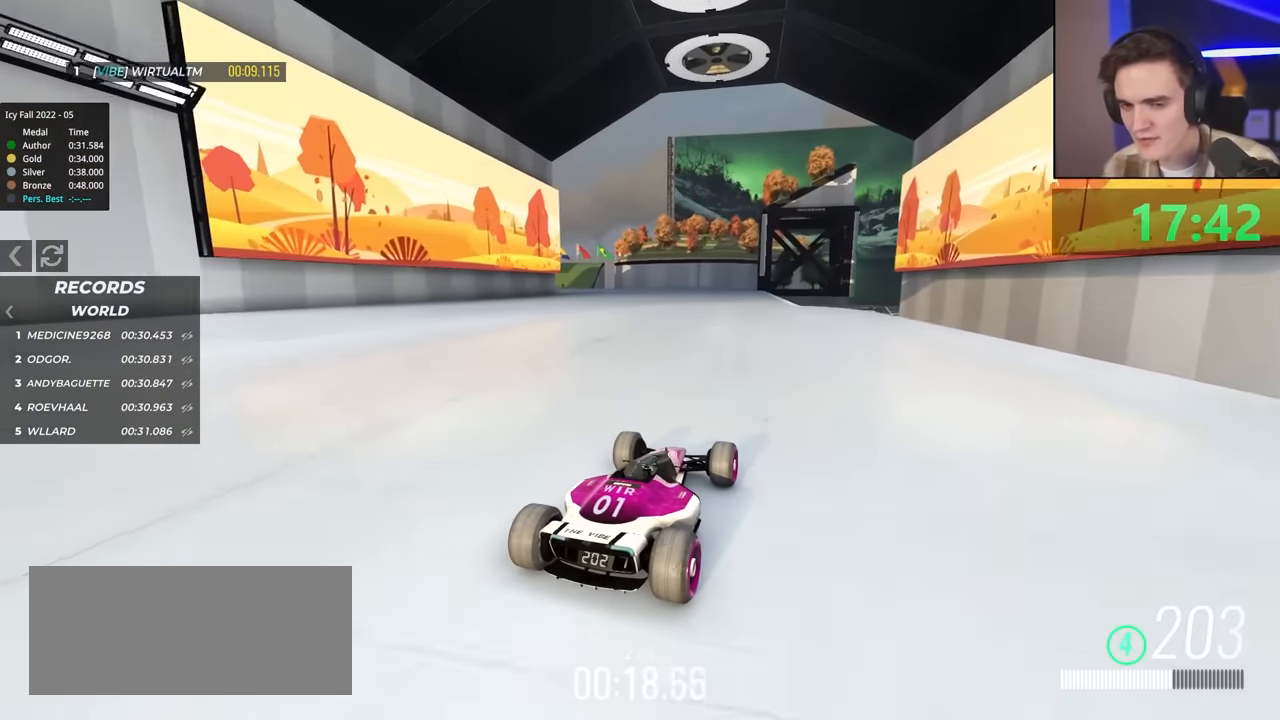
{"keys": ["up"], "events": [[117, "left", "down"], [200, "left", "up"]]}
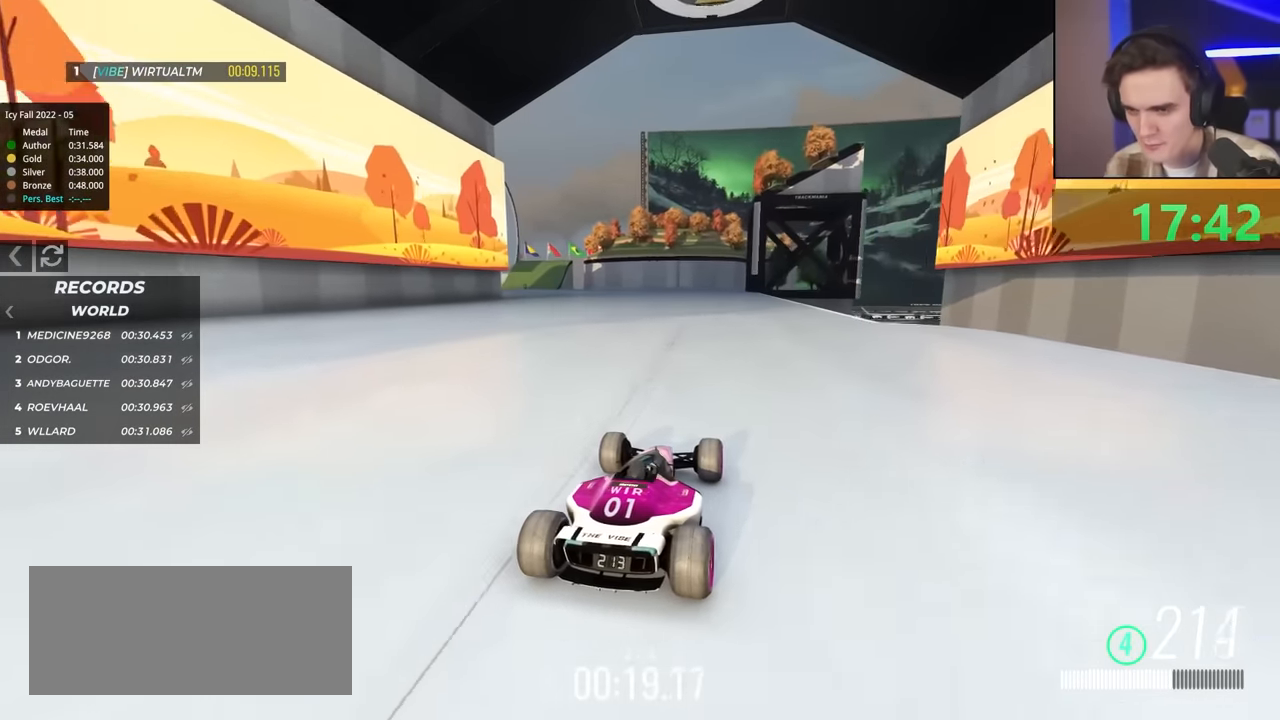
{"keys": ["left", "up"], "events": [[350, "left", "down"]]}
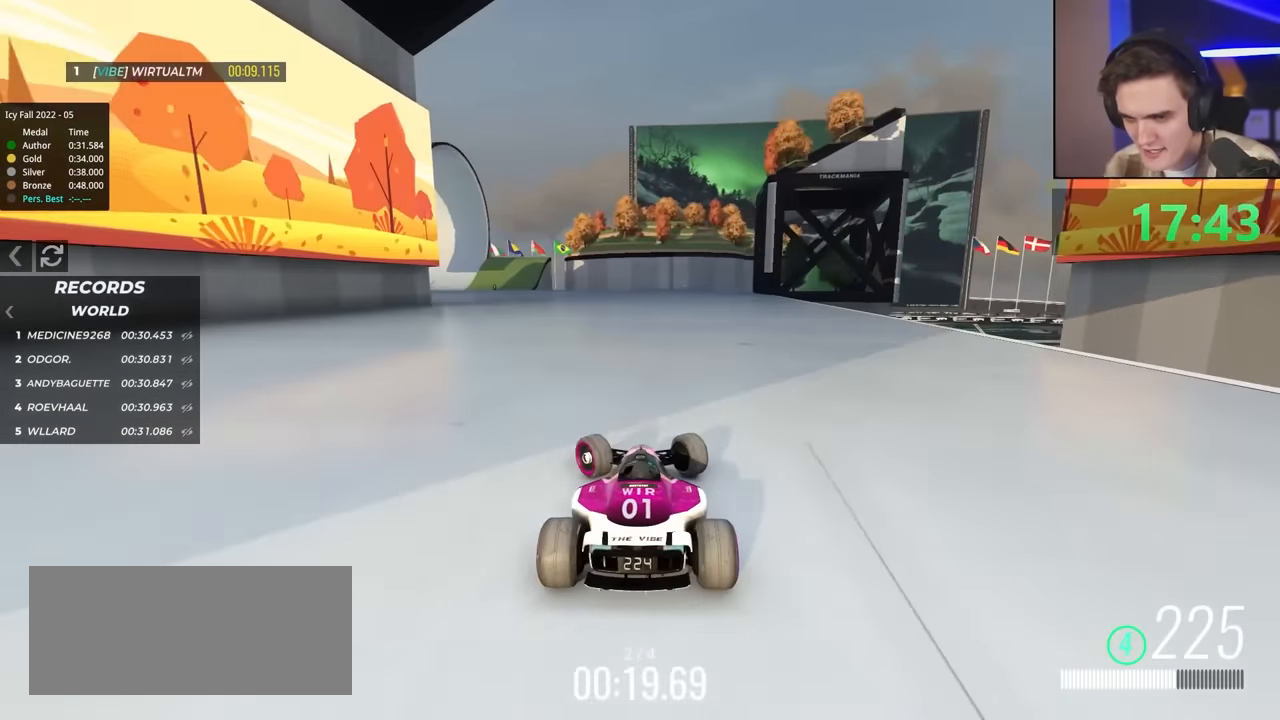
{"keys": ["right", "up"], "events": [[450, "left", "up"], [450, "right", "down"]]}
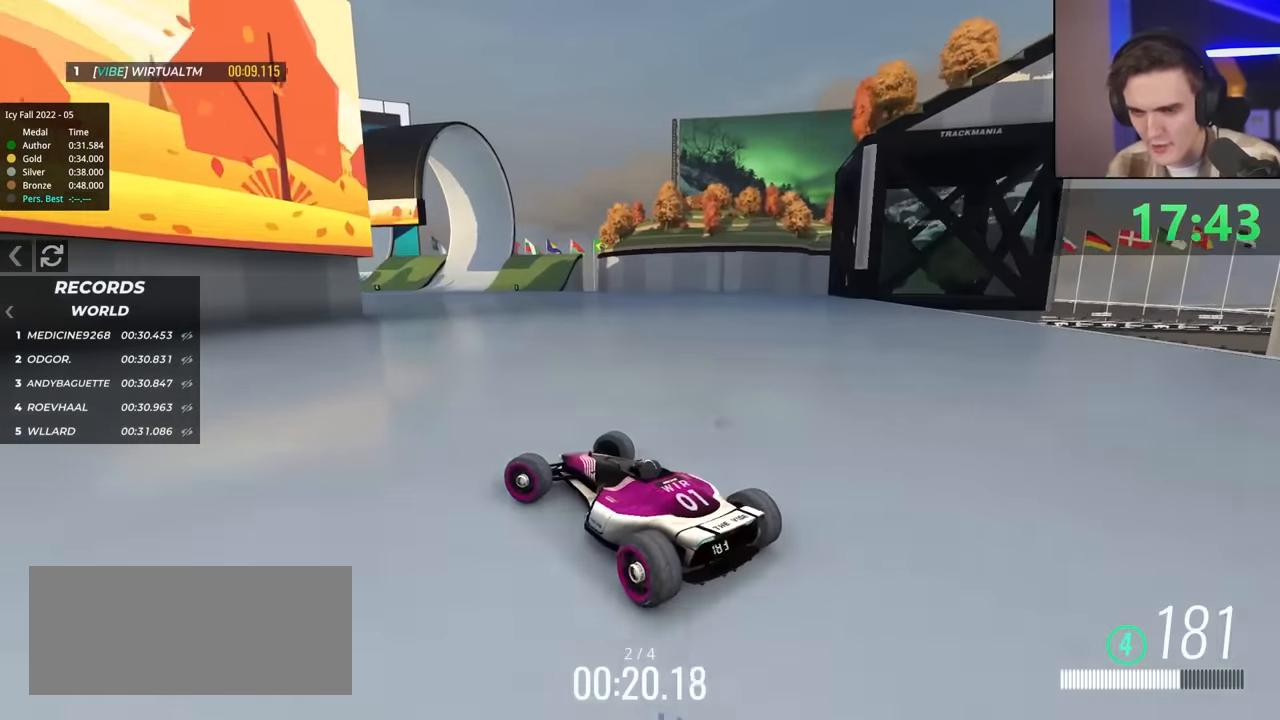
{"keys": ["right", "up"], "events": []}
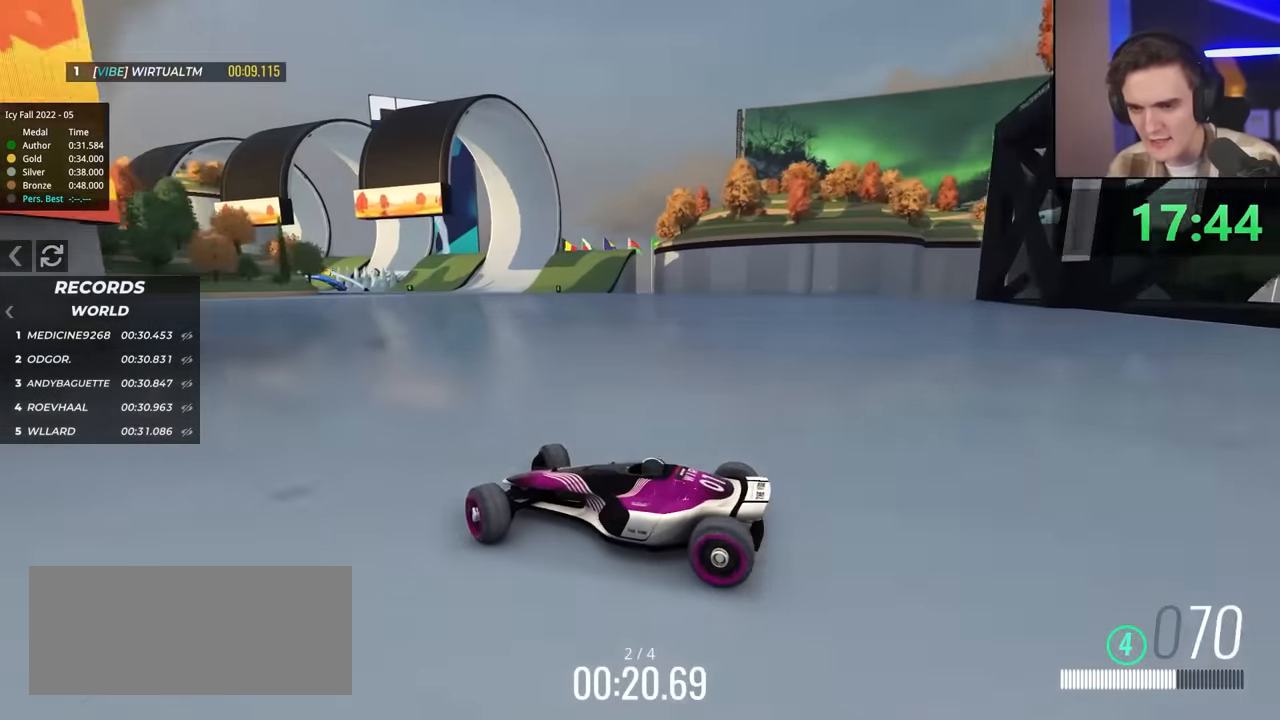
{"keys": ["right", "up"], "events": [[17, "up", "up"], [117, "up", "down"], [300, "up", "up"], [350, "up", "down"]]}
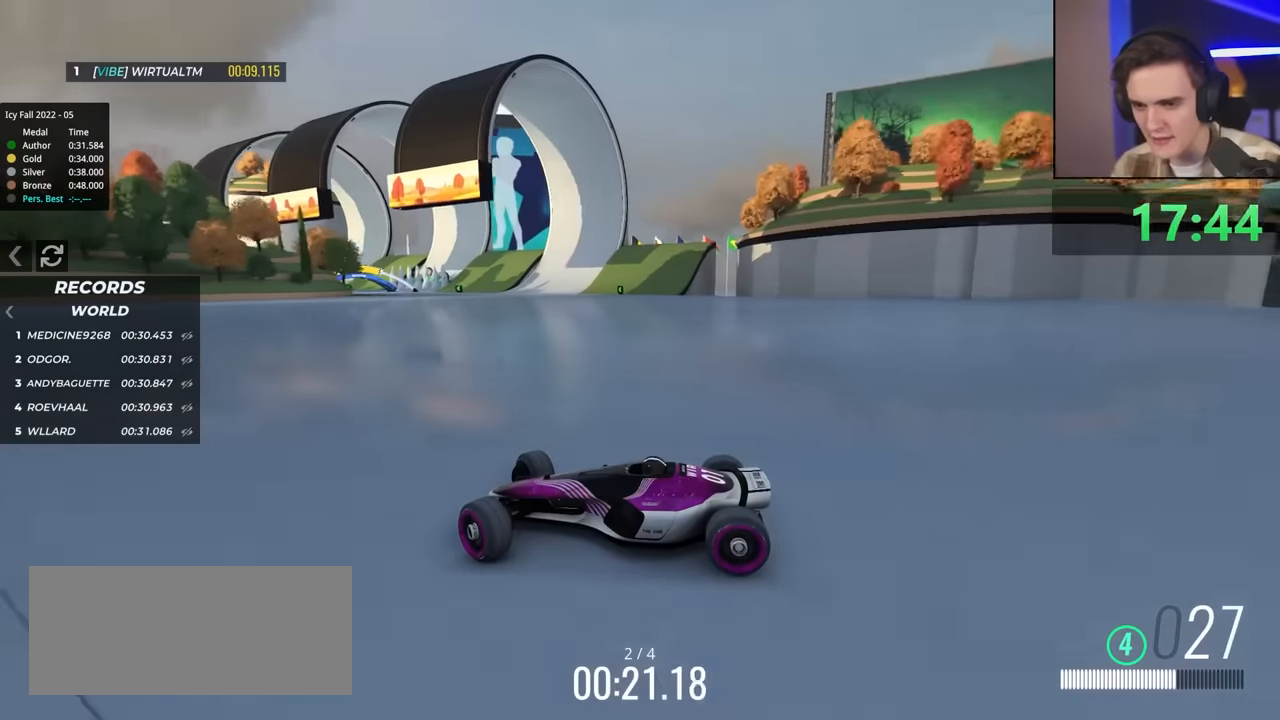
{"keys": ["right", "up"], "events": []}
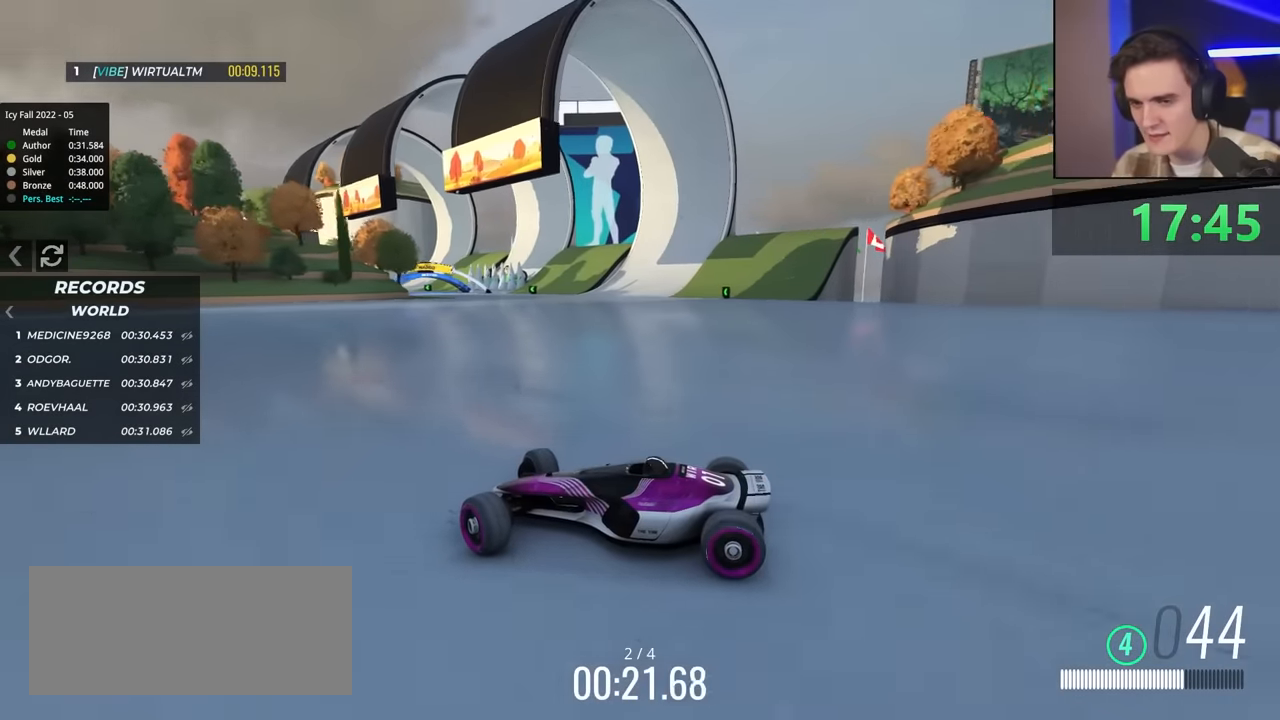
{"keys": ["right", "up"], "events": [[50, "brake", "down"], [100, "brake", "up"]]}
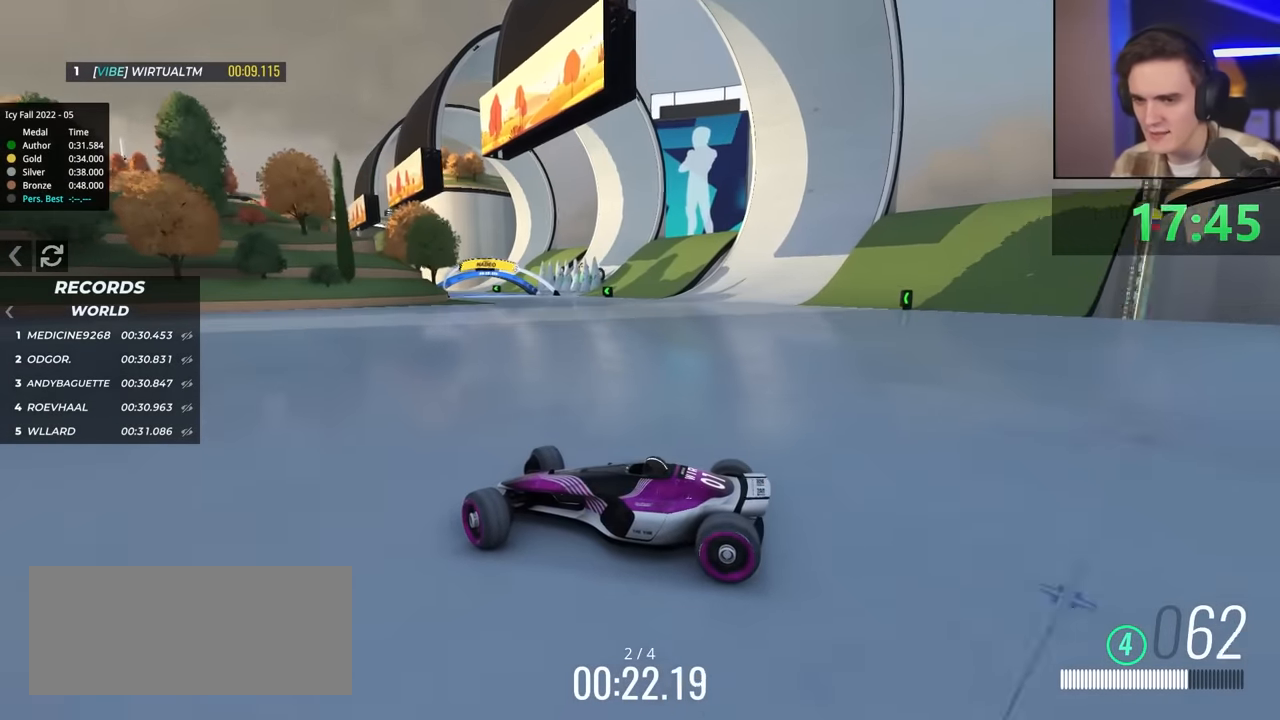
{"keys": ["right", "up"], "events": [[66, "brake", "down"], [116, "brake", "up"]]}
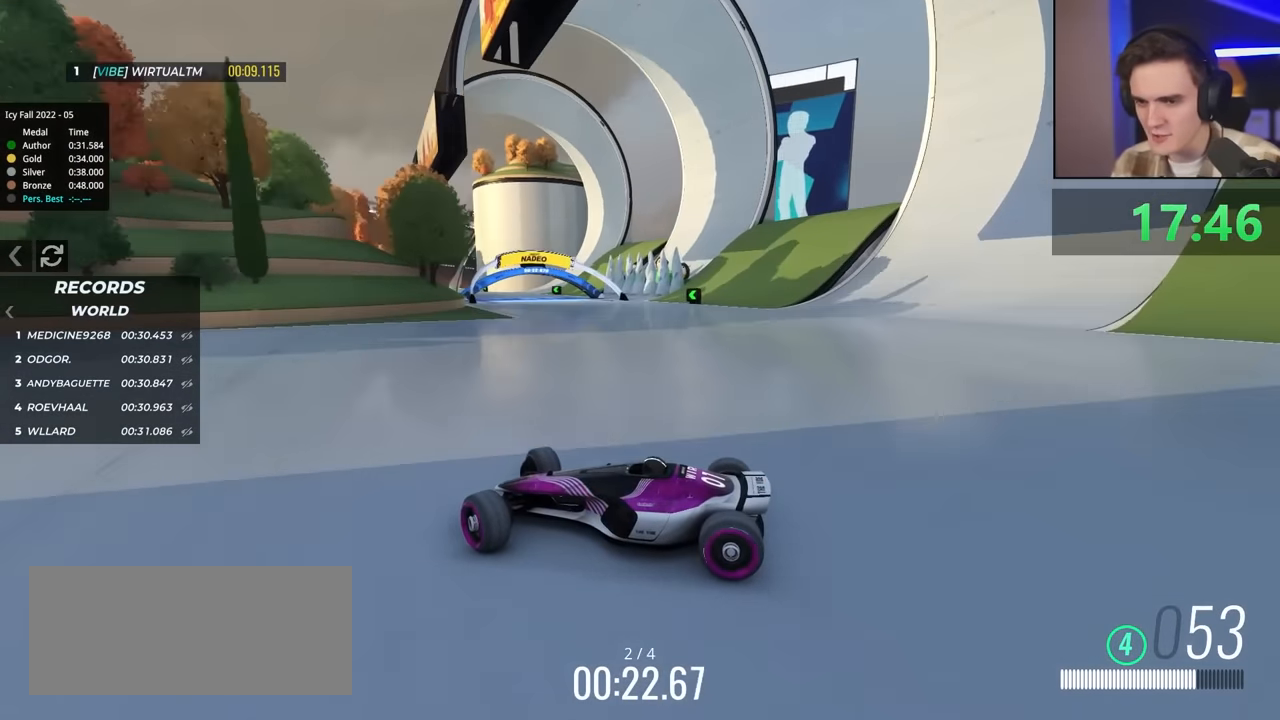
{"keys": ["right", "up"], "events": [[283, "brake", "down"], [383, "brake", "up"]]}
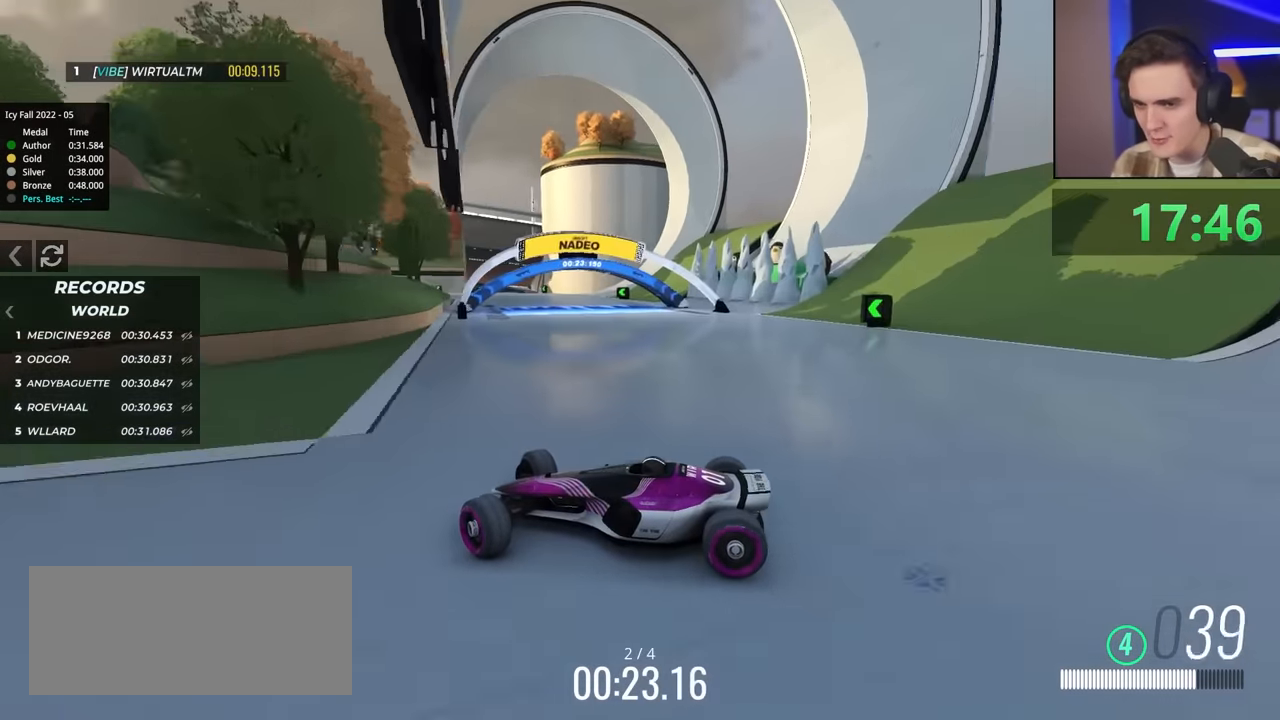
{"keys": ["right", "up"], "events": [[350, "brake", "down"], [383, "brake", "up"]]}
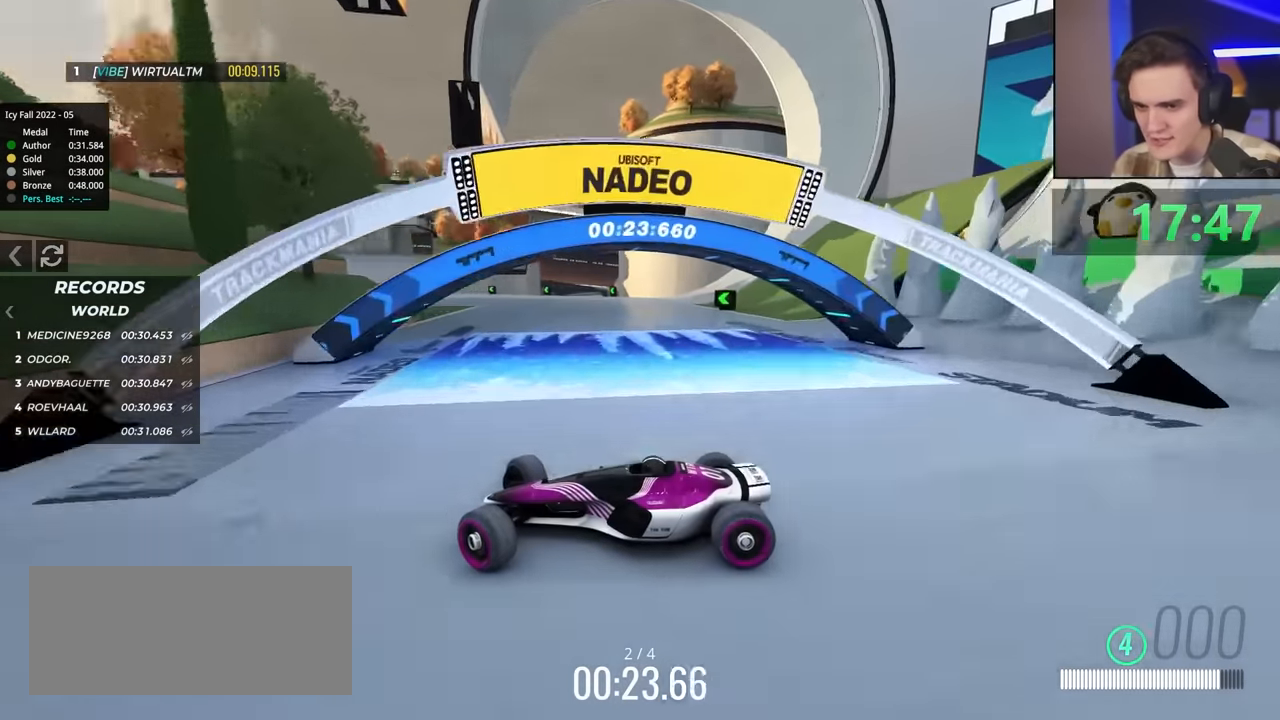
{"keys": ["right", "up"], "events": [[133, "brake", "down"], [183, "brake", "up"]]}
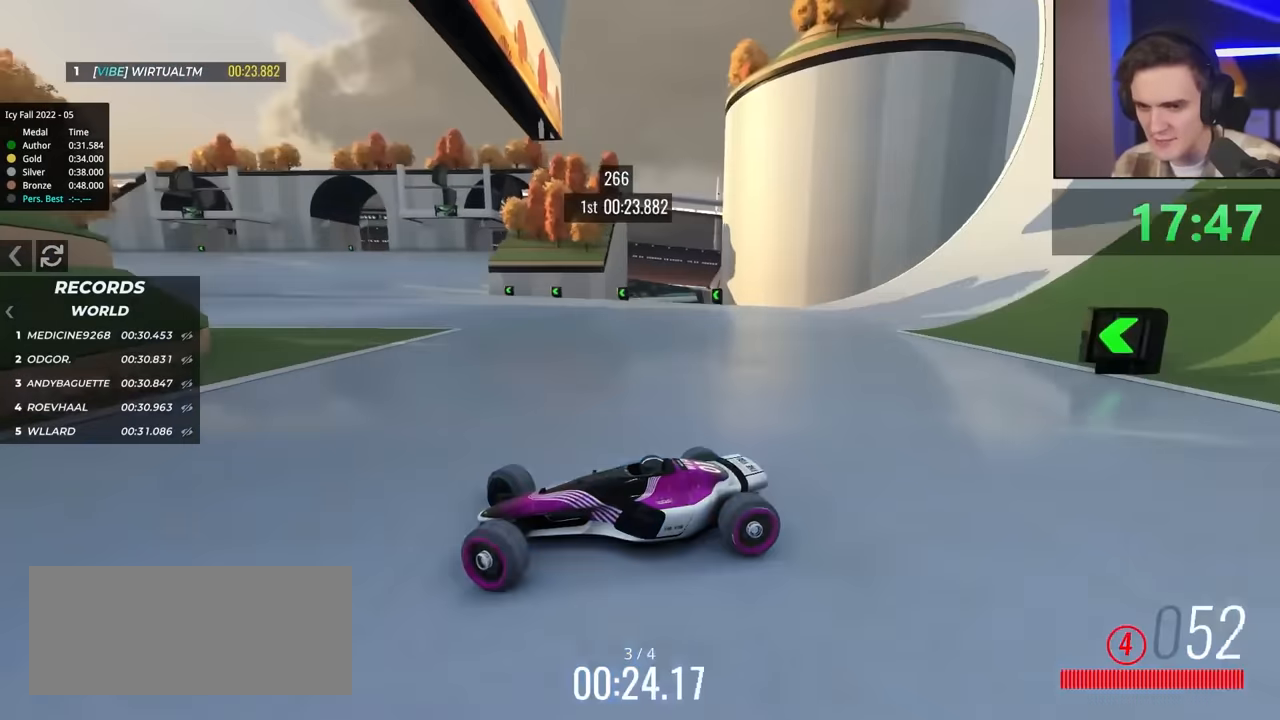
{"keys": ["right", "up"], "events": []}
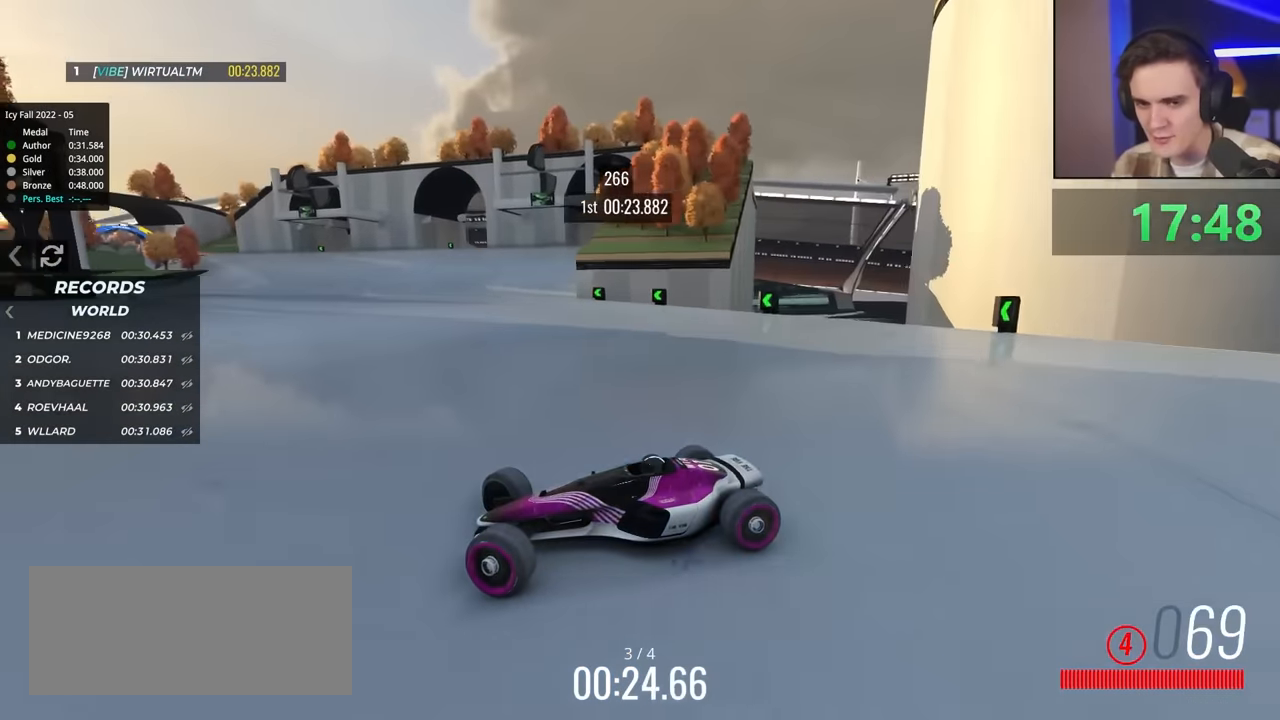
{"keys": ["right", "up"], "events": []}
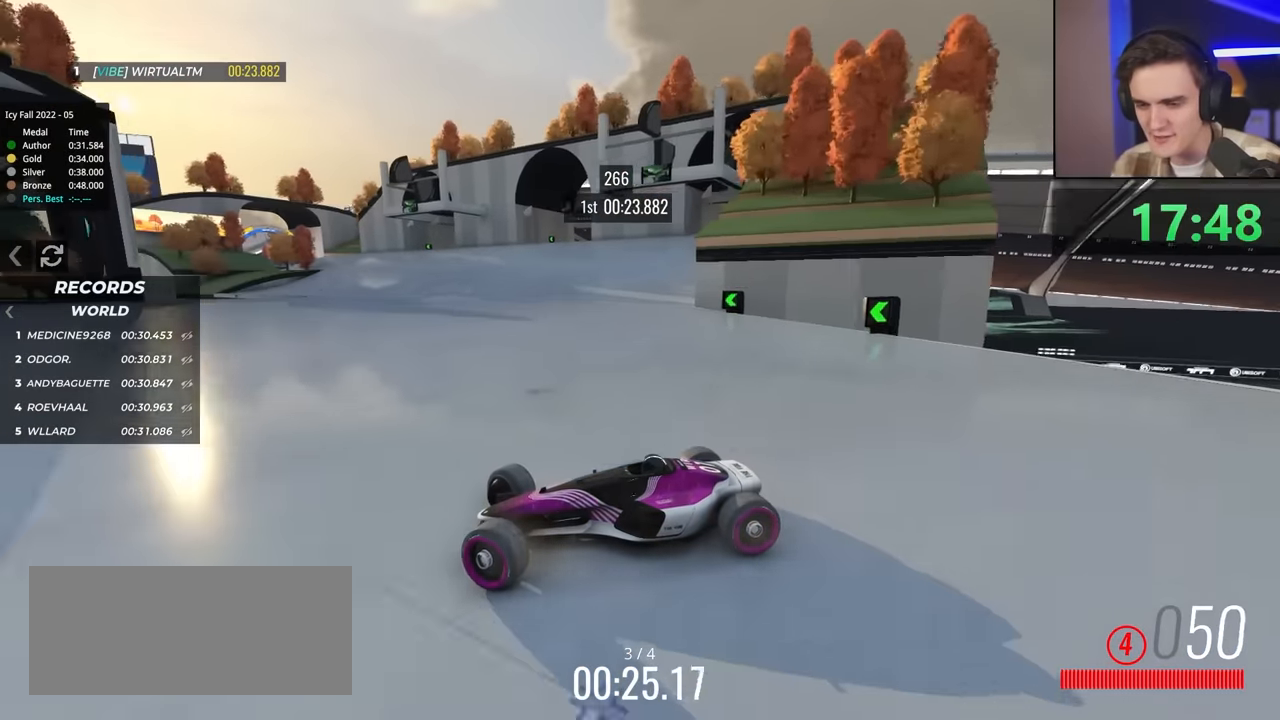
{"keys": ["right", "up"], "events": []}
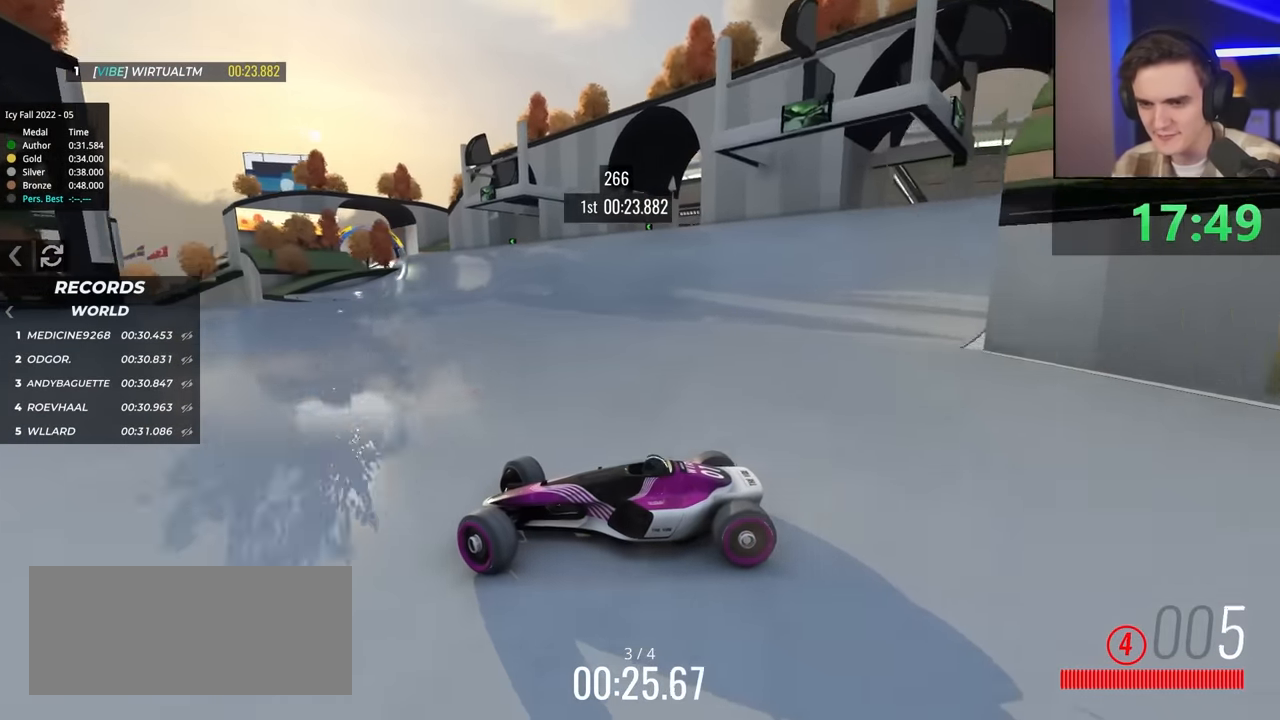
{"keys": ["right", "up"], "events": []}
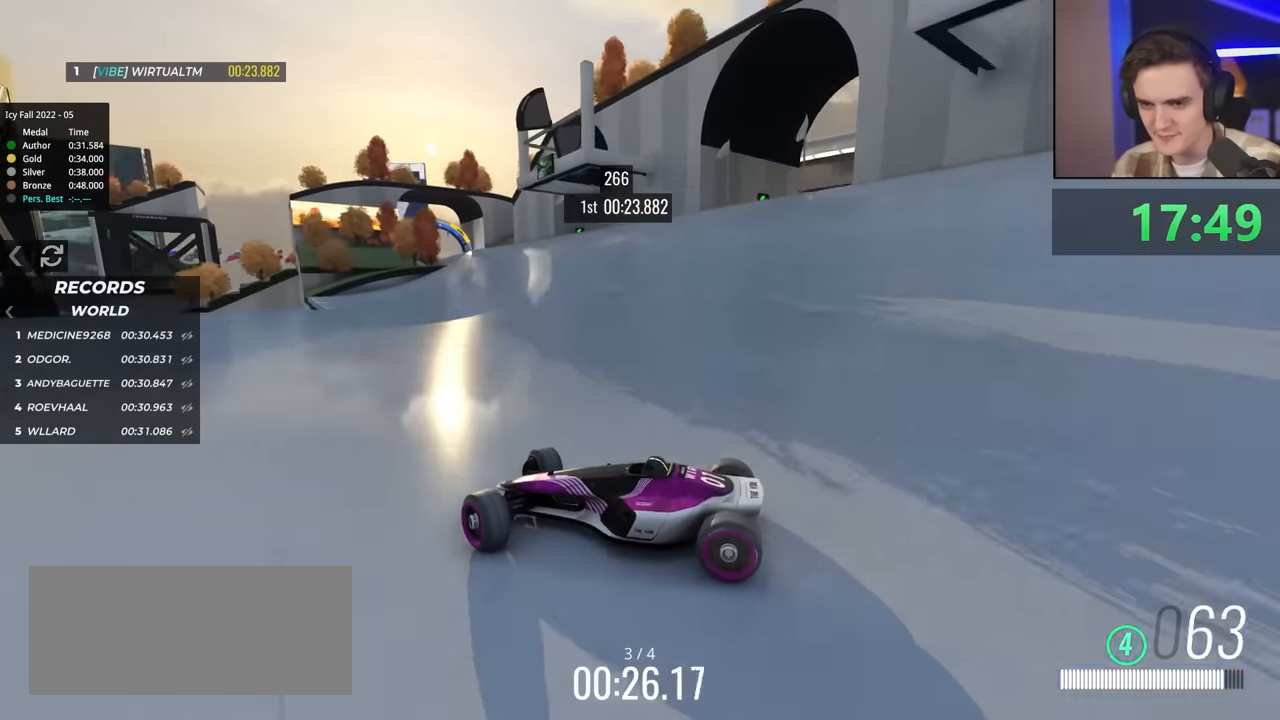
{"keys": ["right", "up"], "events": []}
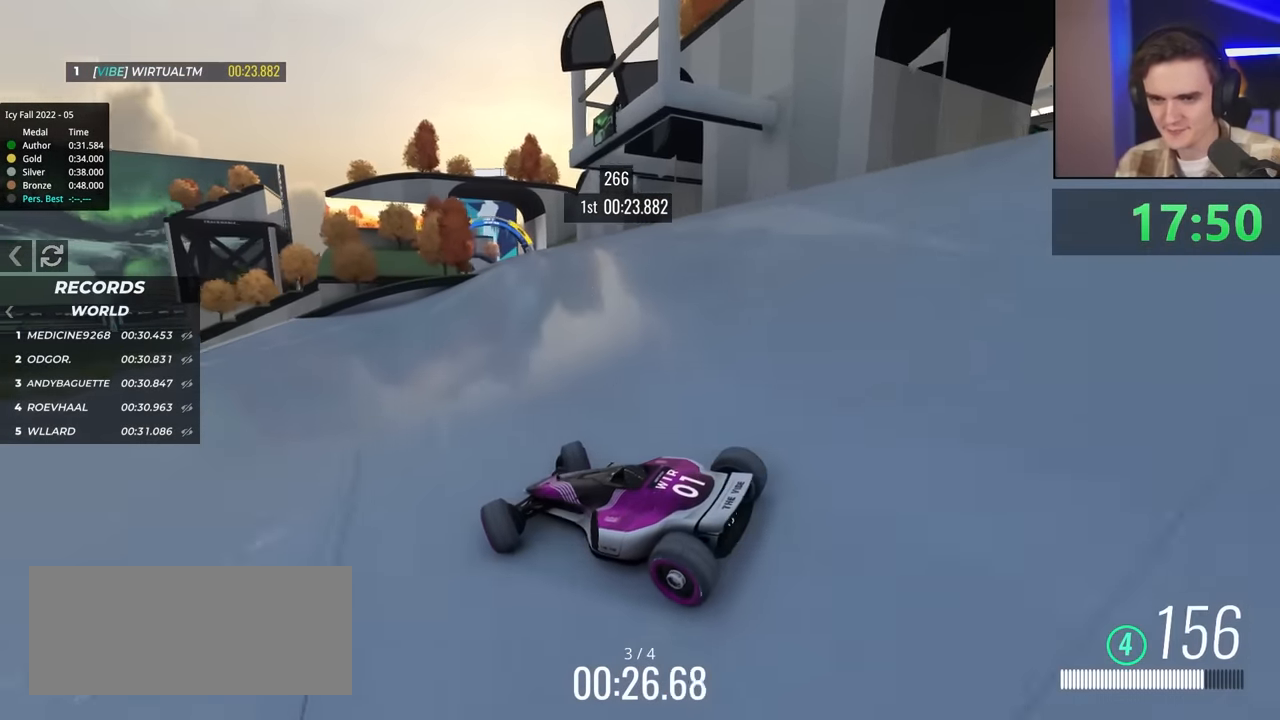
{"keys": ["right", "up"], "events": [[200, "right", "up"], [384, "right", "down"]]}
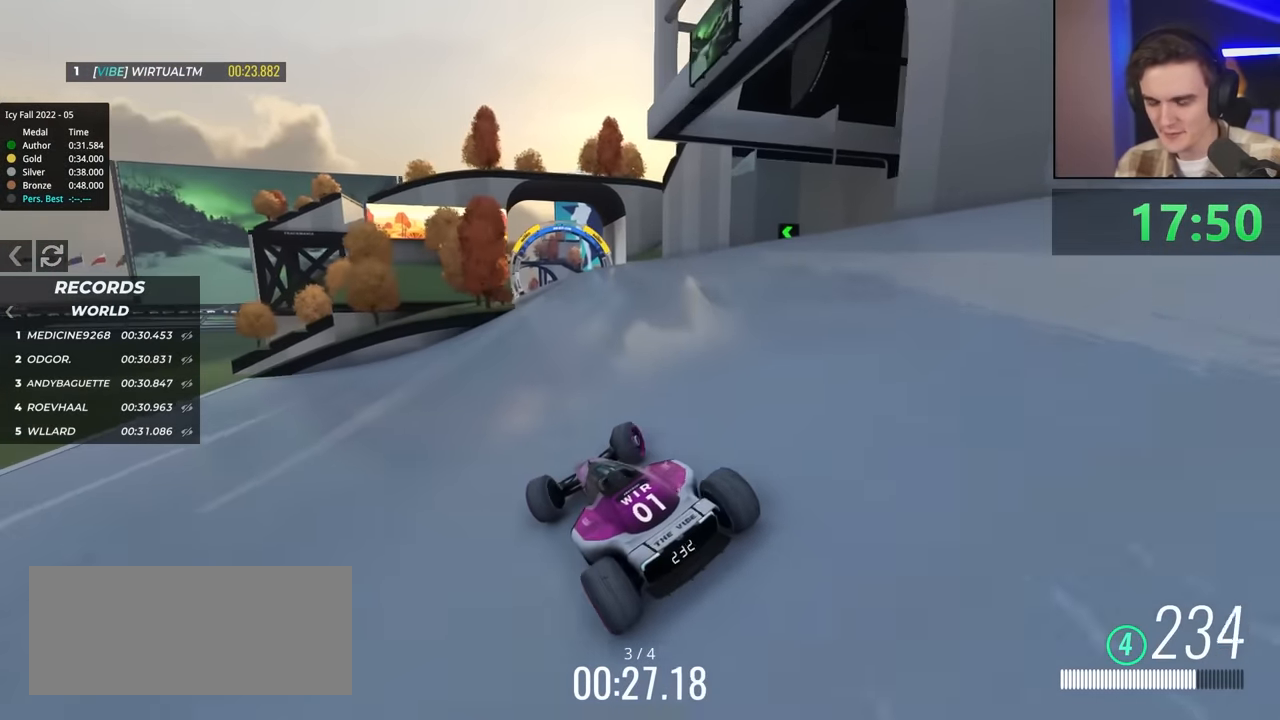
{"keys": ["left", "up"], "events": [[34, "right", "up"], [267, "left", "down"], [367, "left", "up"], [500, "left", "down"]]}